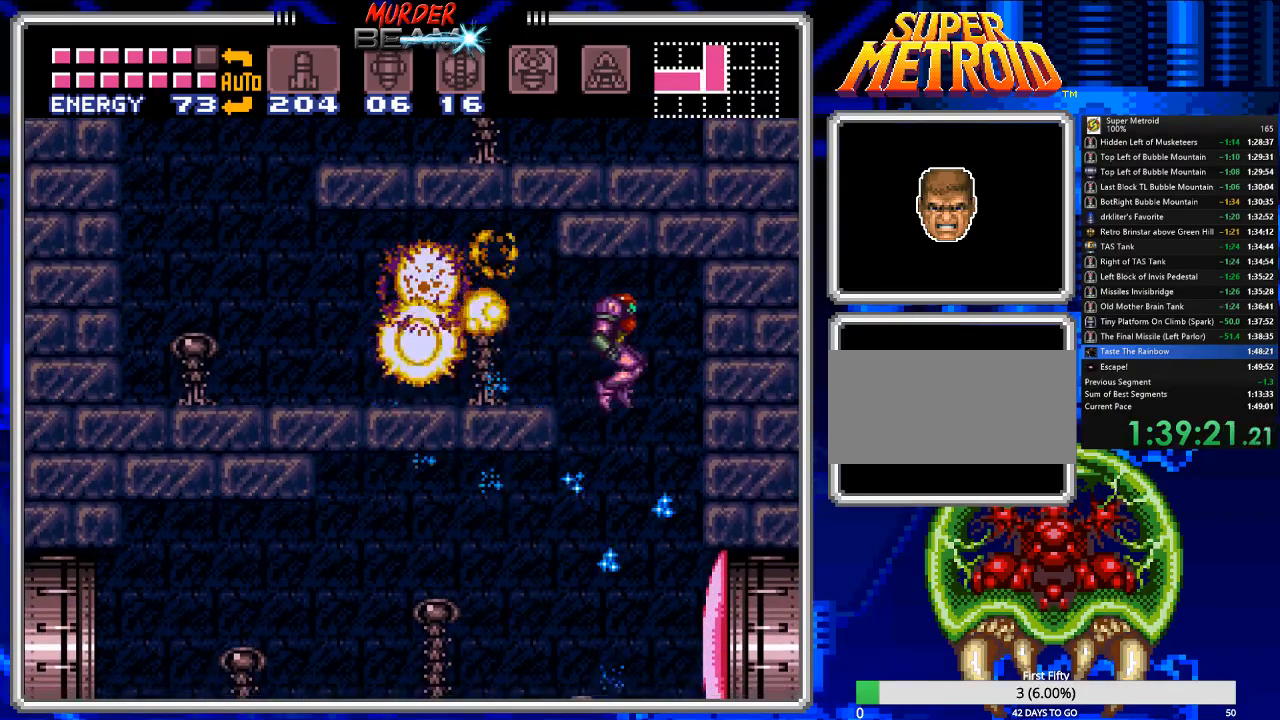
Gameplay with a controller (Nintendo layout); each line is a JSON object with the inputs held at the frame after it. "events" lists button and stick changes between this image and that frame as [ms after this image, input, new state], when the widget could be followed in between. Not read: L3 R3 SELECT.
{"buttons": [], "events": [[17, "Y", "up"], [133, "Y", "down"], [200, "Y", "up"]]}
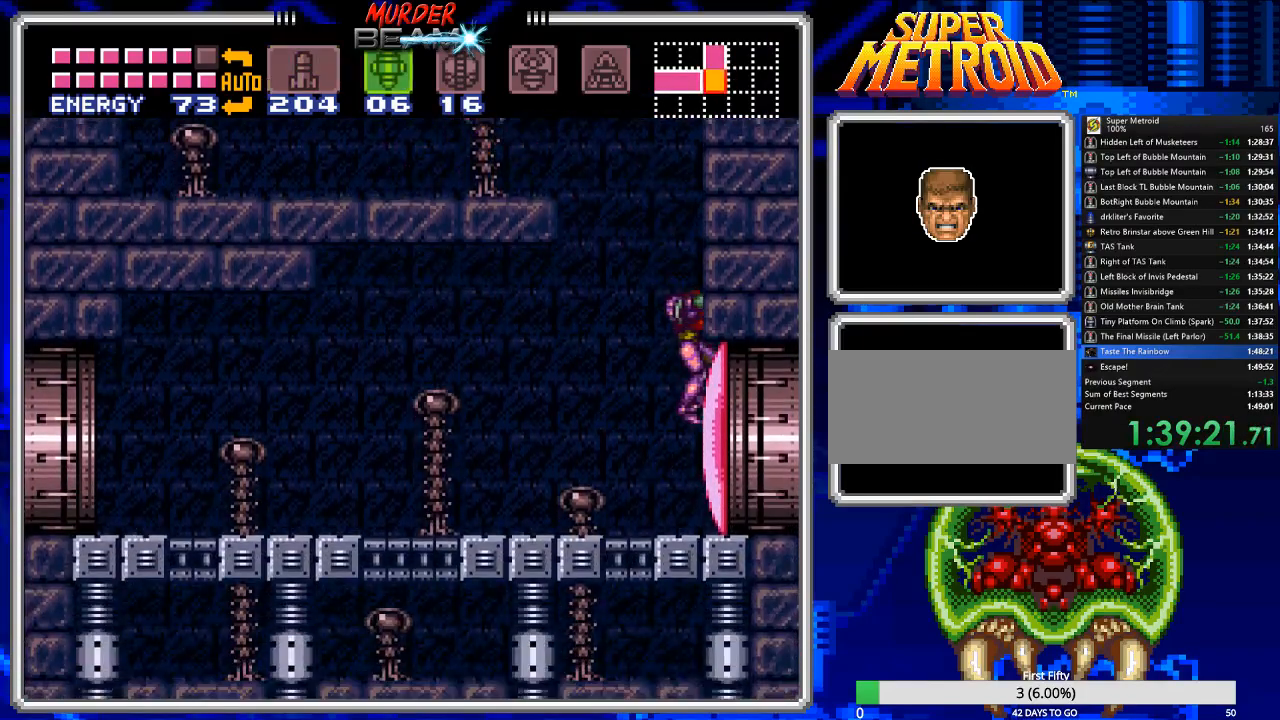
{"buttons": ["B"], "events": [[167, "X", "down"], [233, "X", "up"], [433, "B", "down"]]}
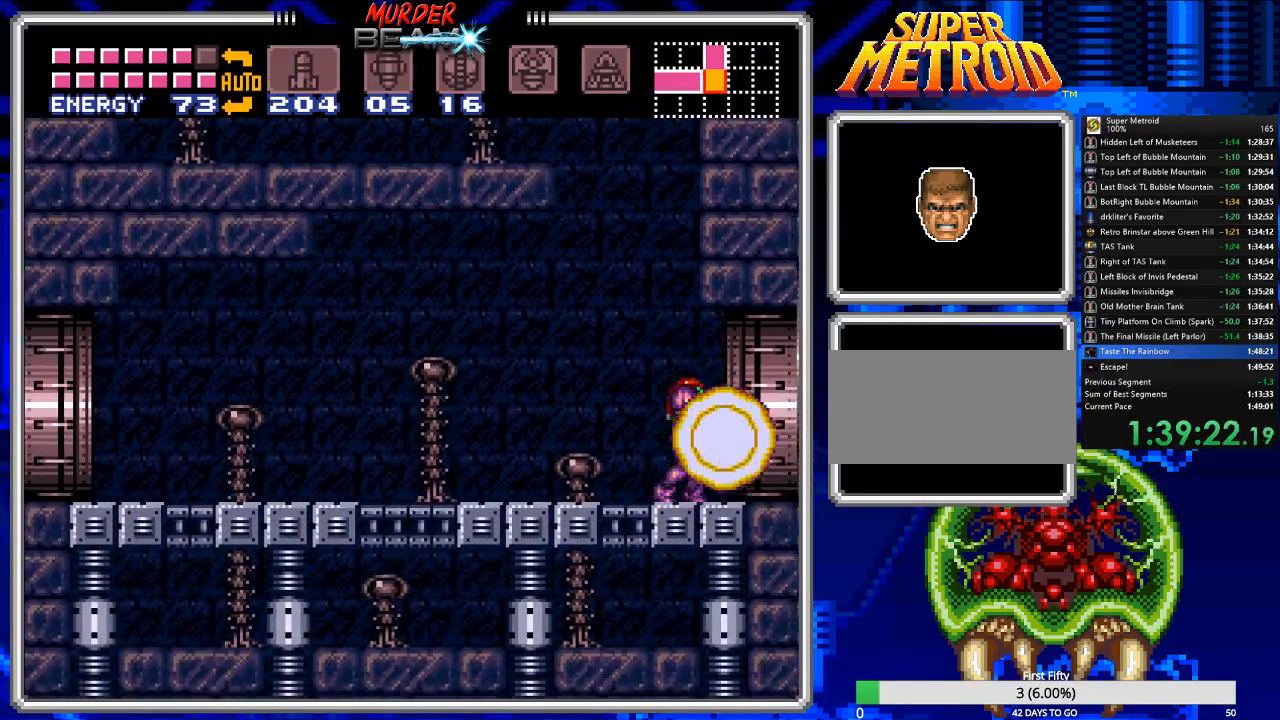
{"buttons": ["B", "DPAD_RIGHT"], "events": [[50, "DPAD_RIGHT", "down"]]}
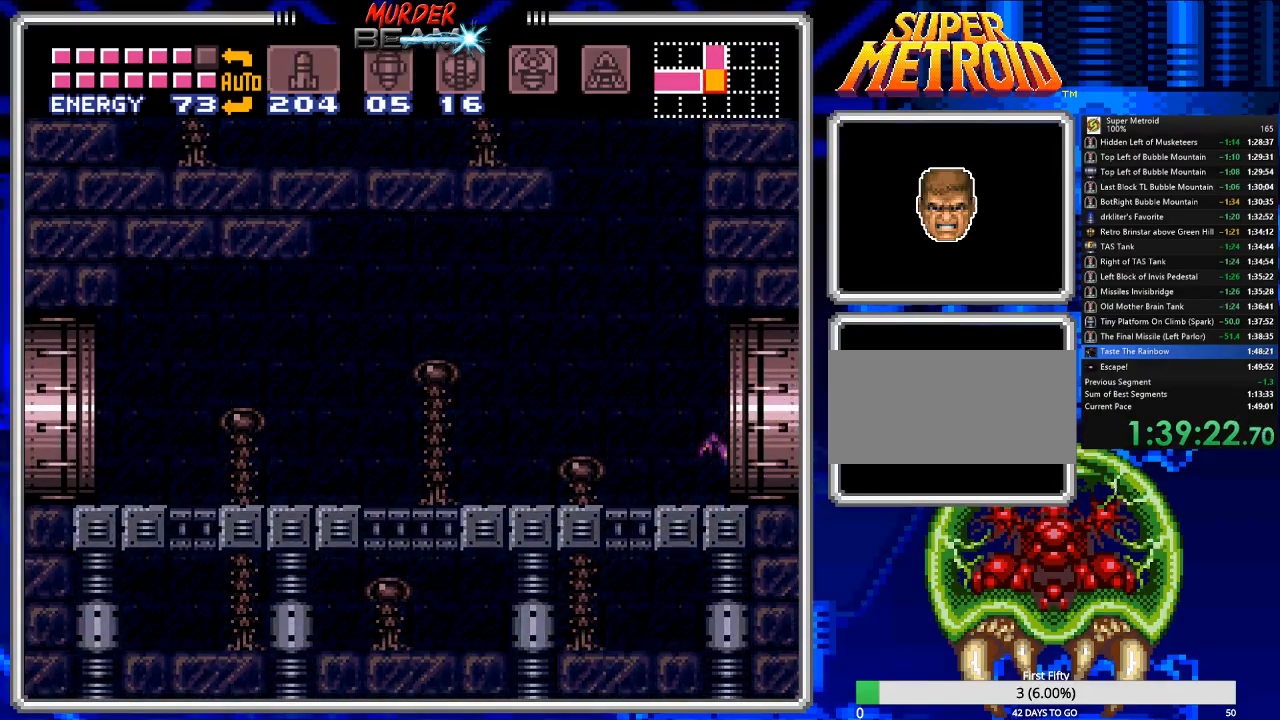
{"buttons": ["B", "DPAD_RIGHT"], "events": []}
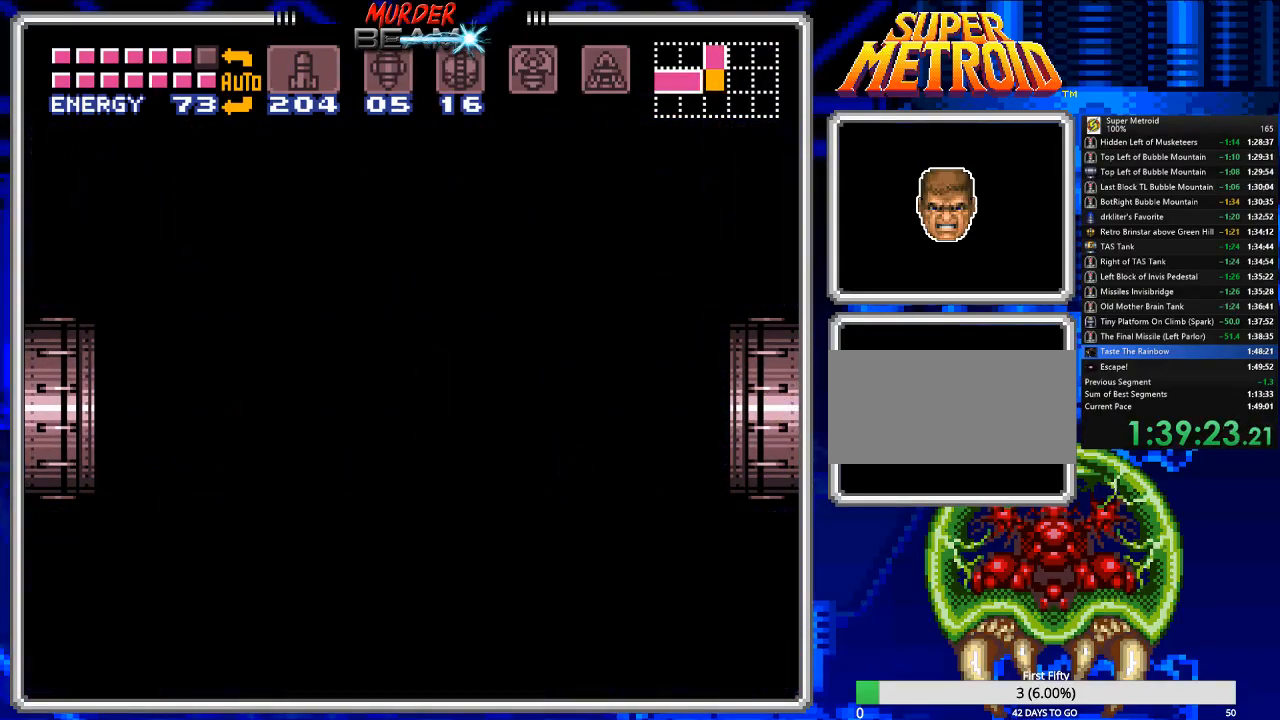
{"buttons": ["B", "DPAD_RIGHT"], "events": []}
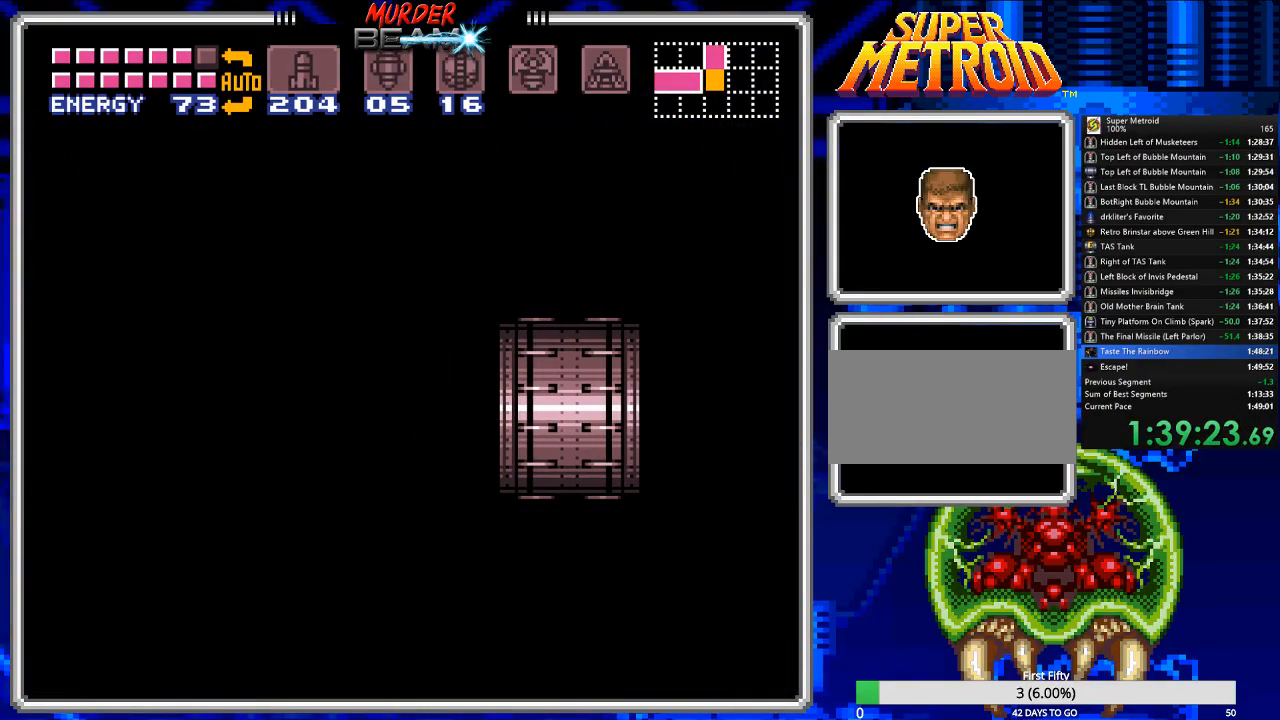
{"buttons": ["B", "DPAD_RIGHT"], "events": []}
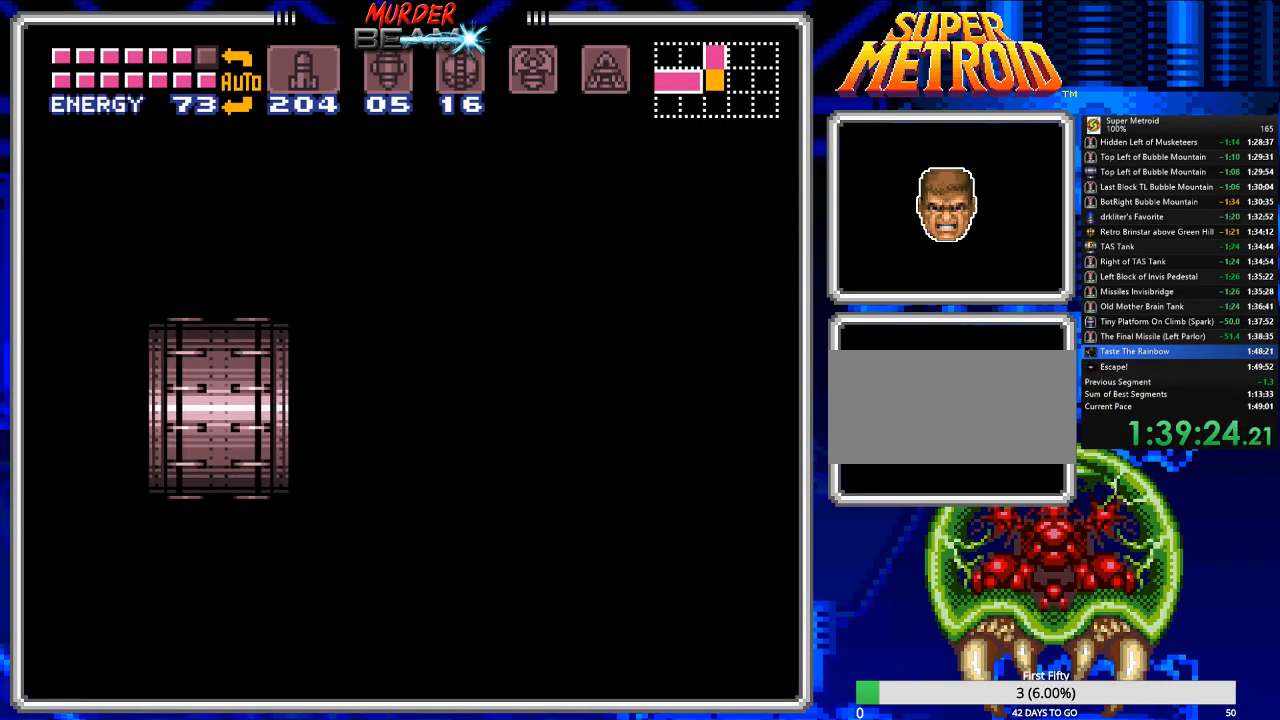
{"buttons": ["B", "DPAD_RIGHT"], "events": []}